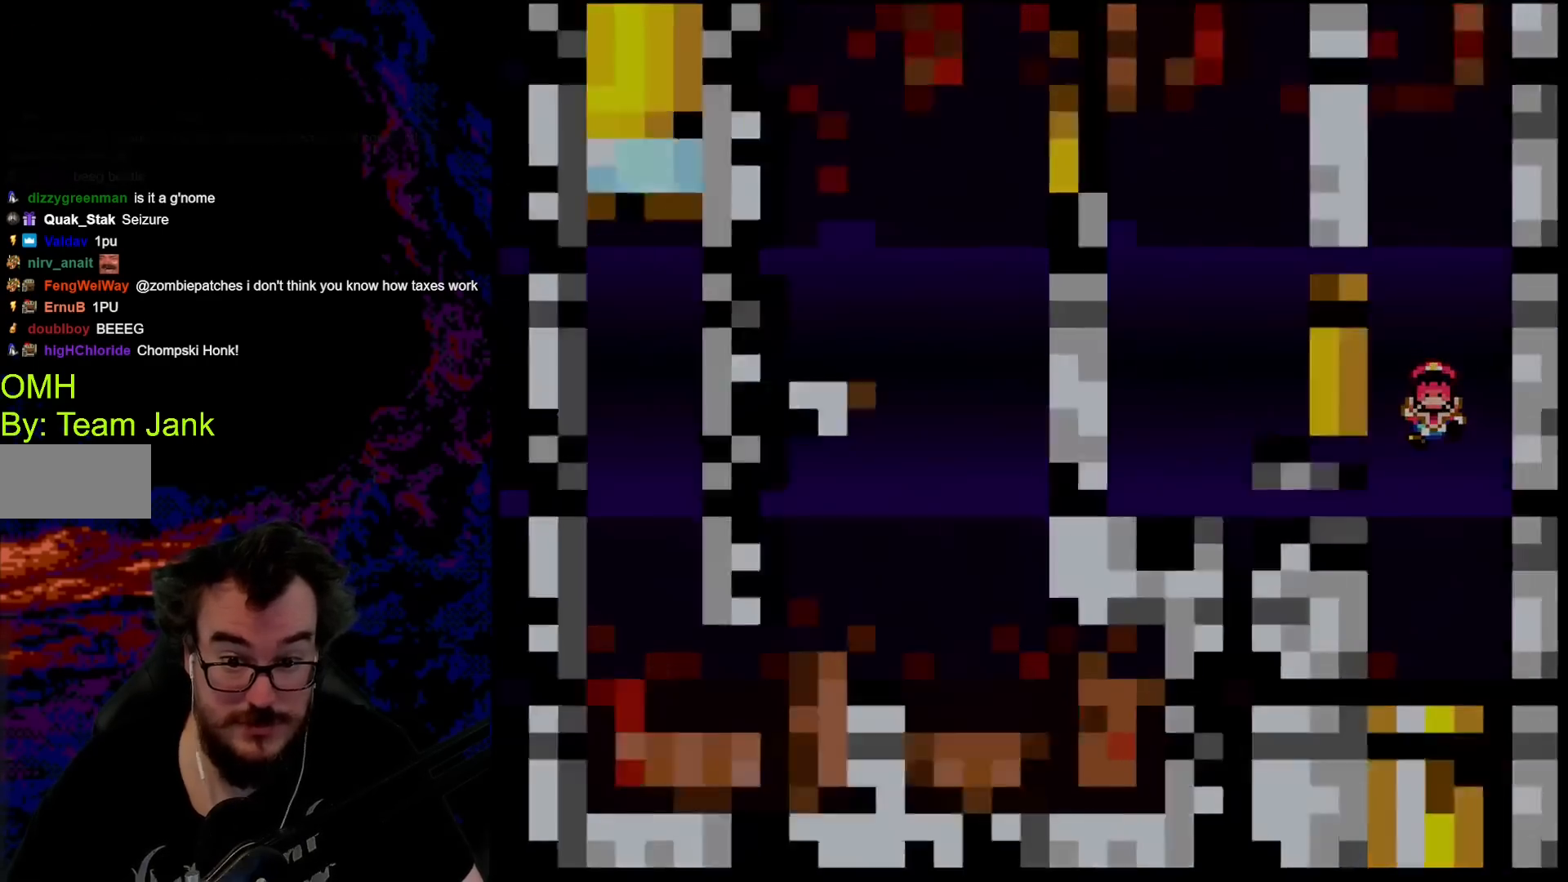
Gameplay with a controller (Nintendo layout); each line is a JSON object with the inputs held at the frame after it. "events" lists button and stick changes between this image and that frame as [ms after this image, input, new state], when the widget could be followed in between. Not read: L3 R3.
{"buttons": [], "events": [[67, "DPAD_RIGHT", "up"], [317, "B", "up"], [450, "Y", "up"]]}
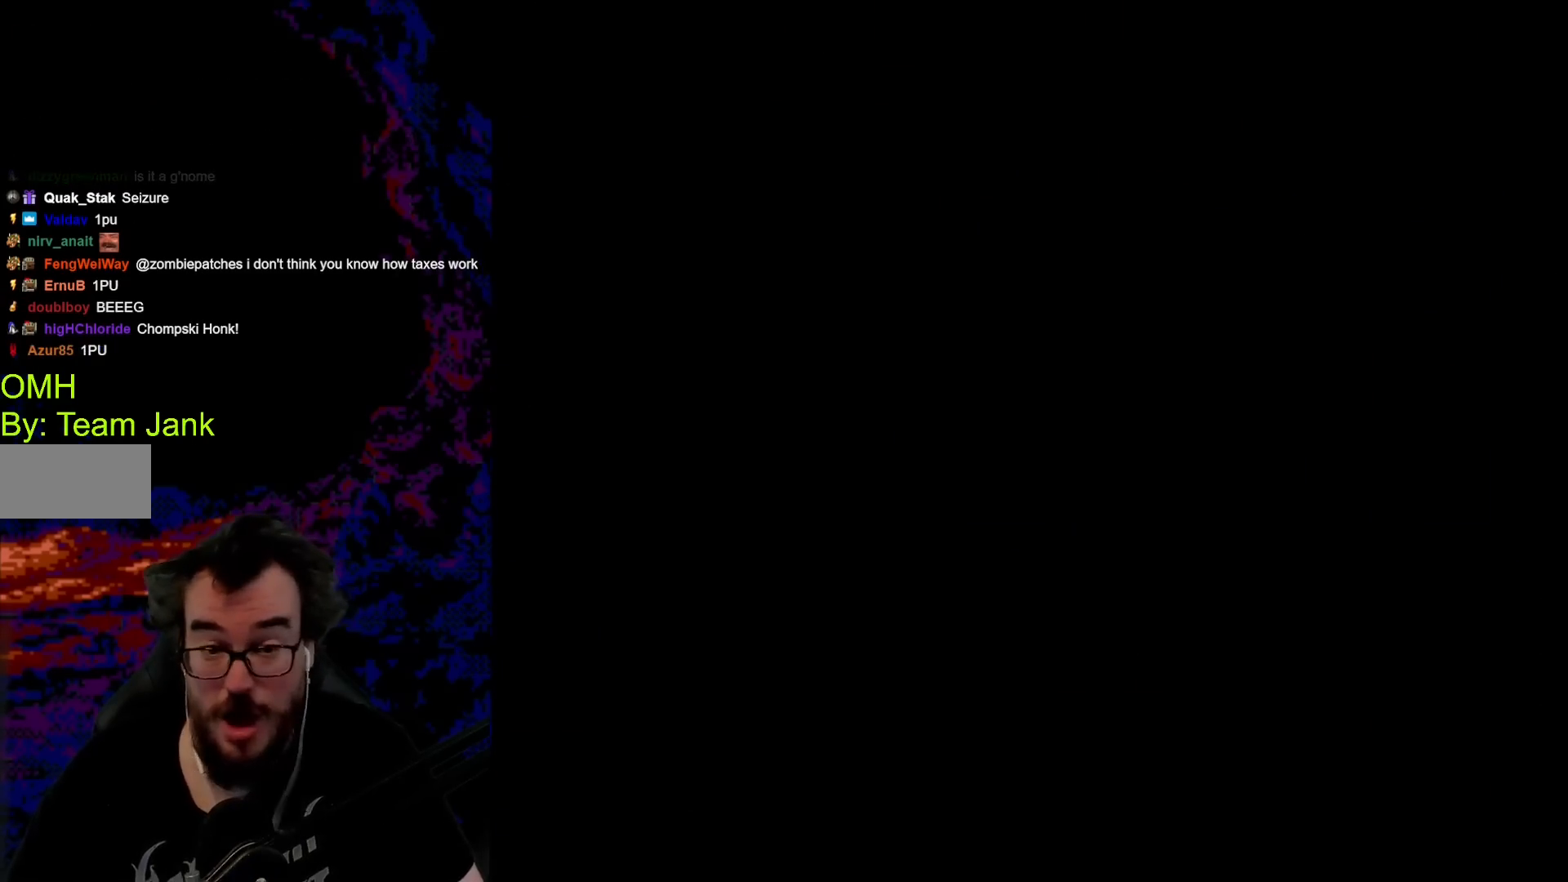
{"buttons": ["B", "Y"], "events": [[367, "Y", "down"], [500, "B", "down"]]}
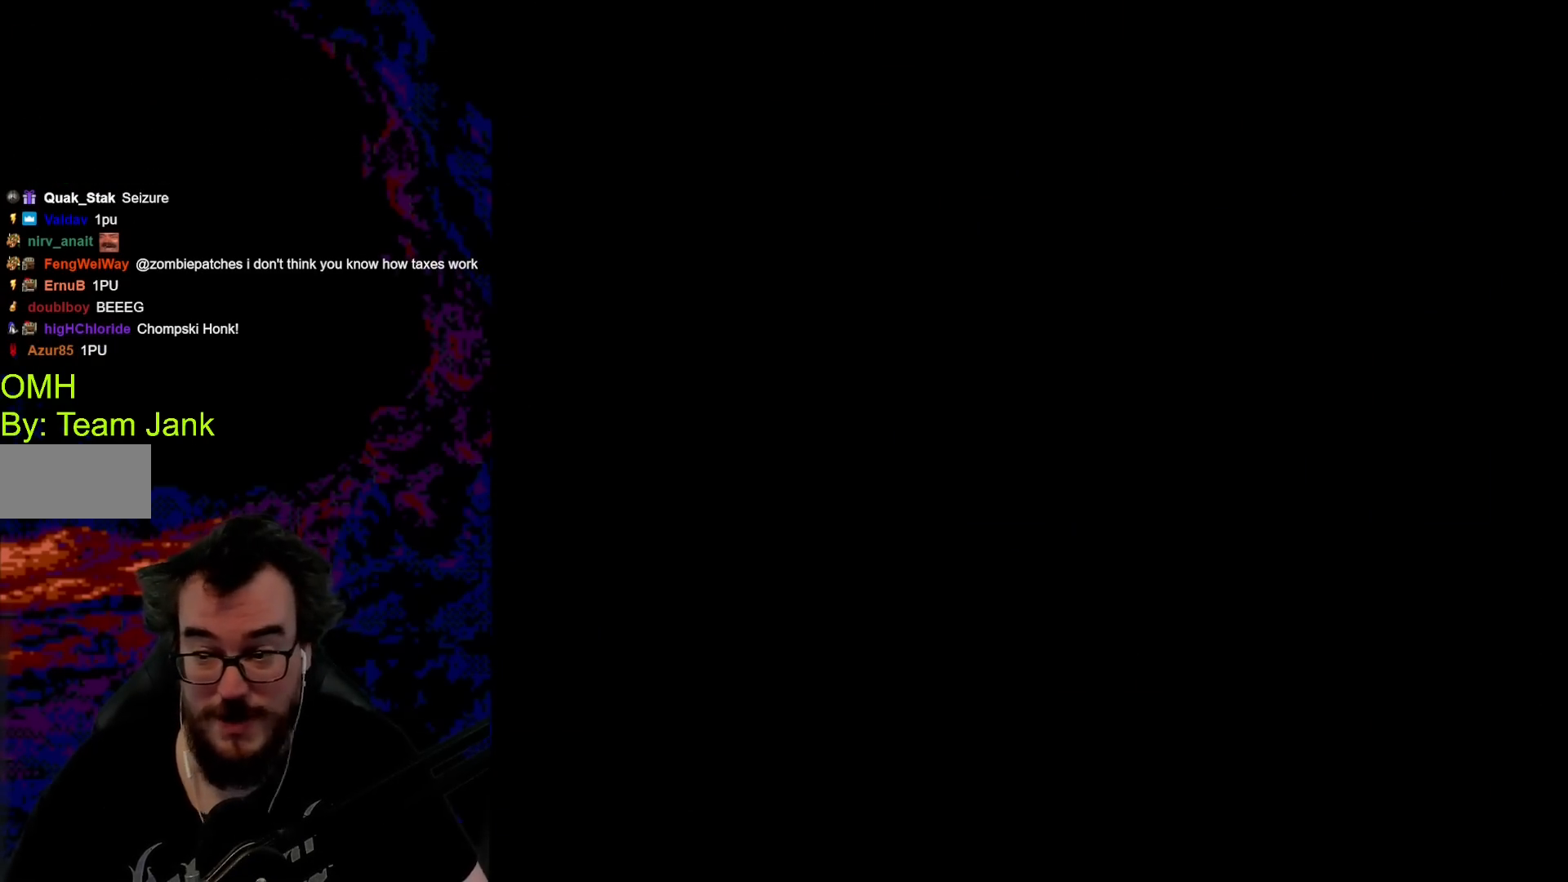
{"buttons": ["B", "Y"], "events": []}
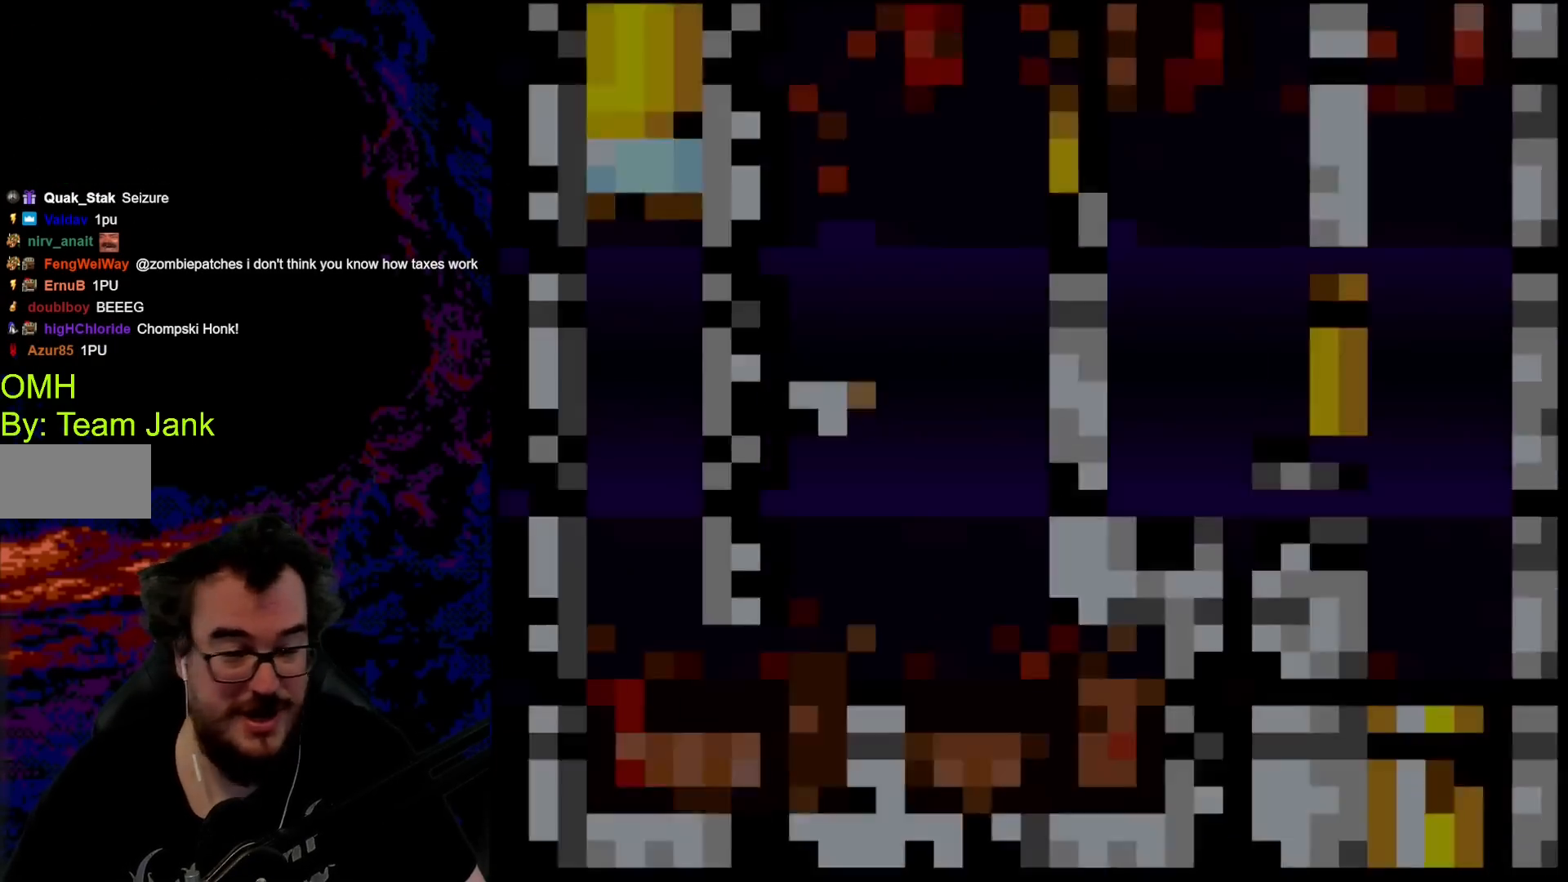
{"buttons": ["Y"], "events": [[117, "B", "up"]]}
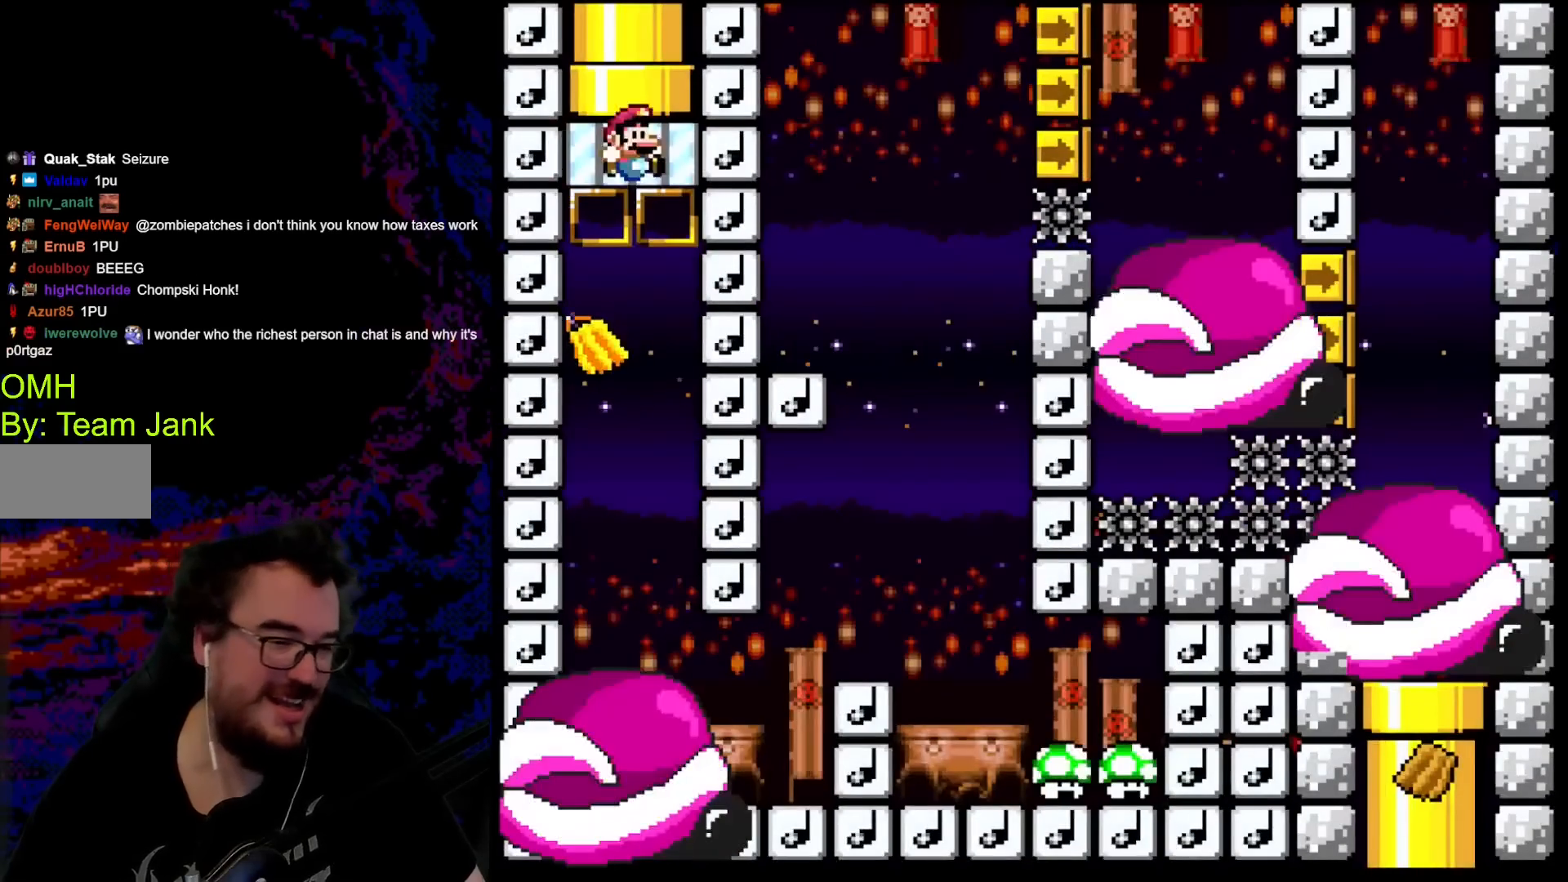
{"buttons": ["Y"], "events": []}
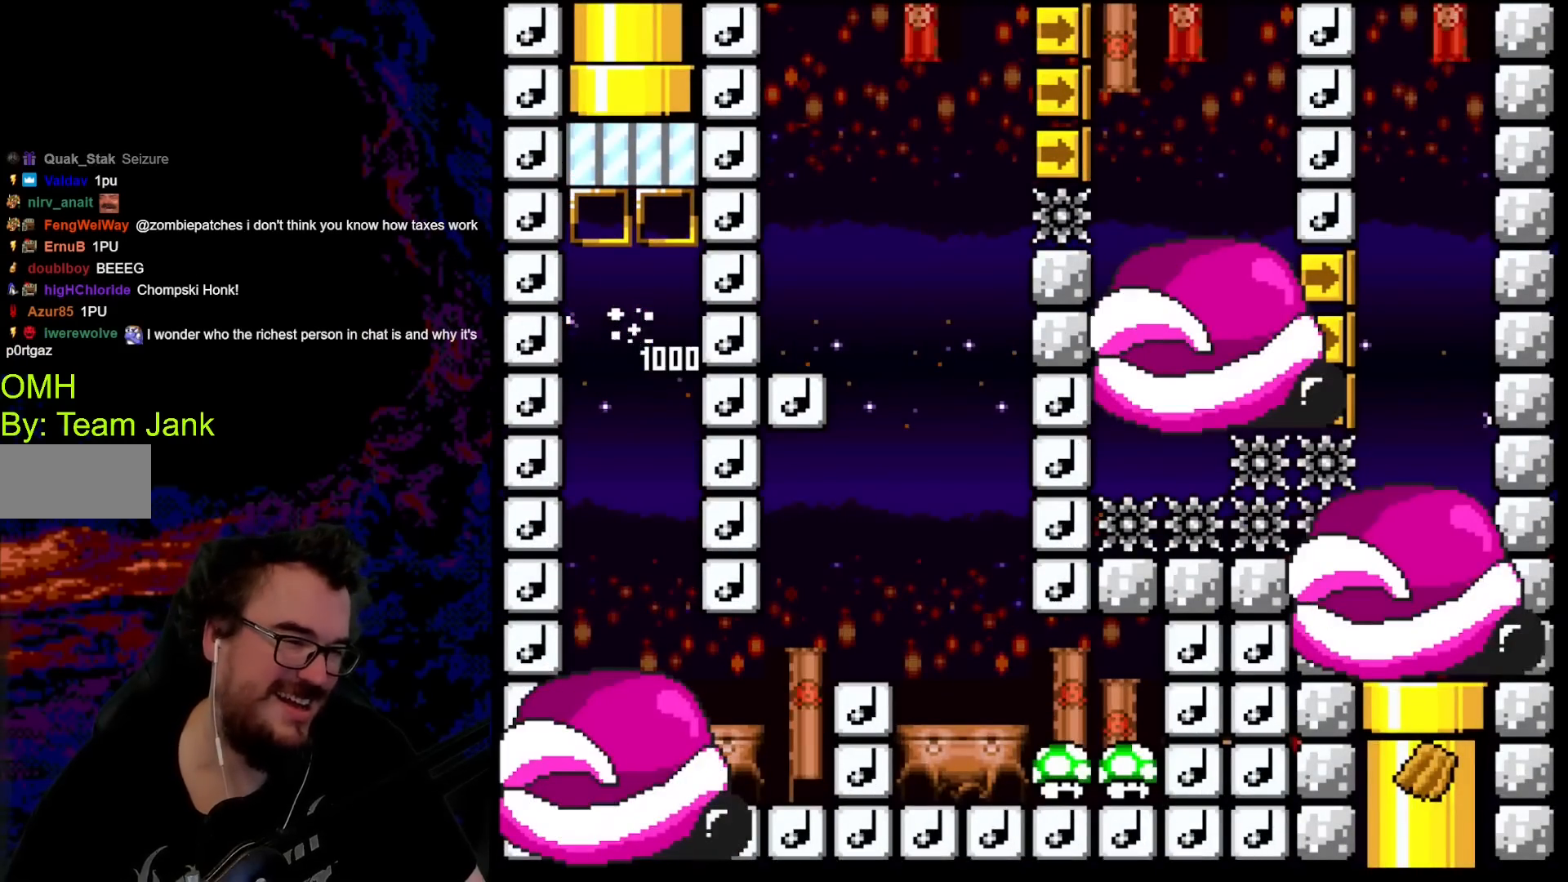
{"buttons": ["Y", "DPAD_DOWN"], "events": [[267, "DPAD_RIGHT", "down"], [433, "DPAD_DOWN", "down"], [500, "DPAD_RIGHT", "up"]]}
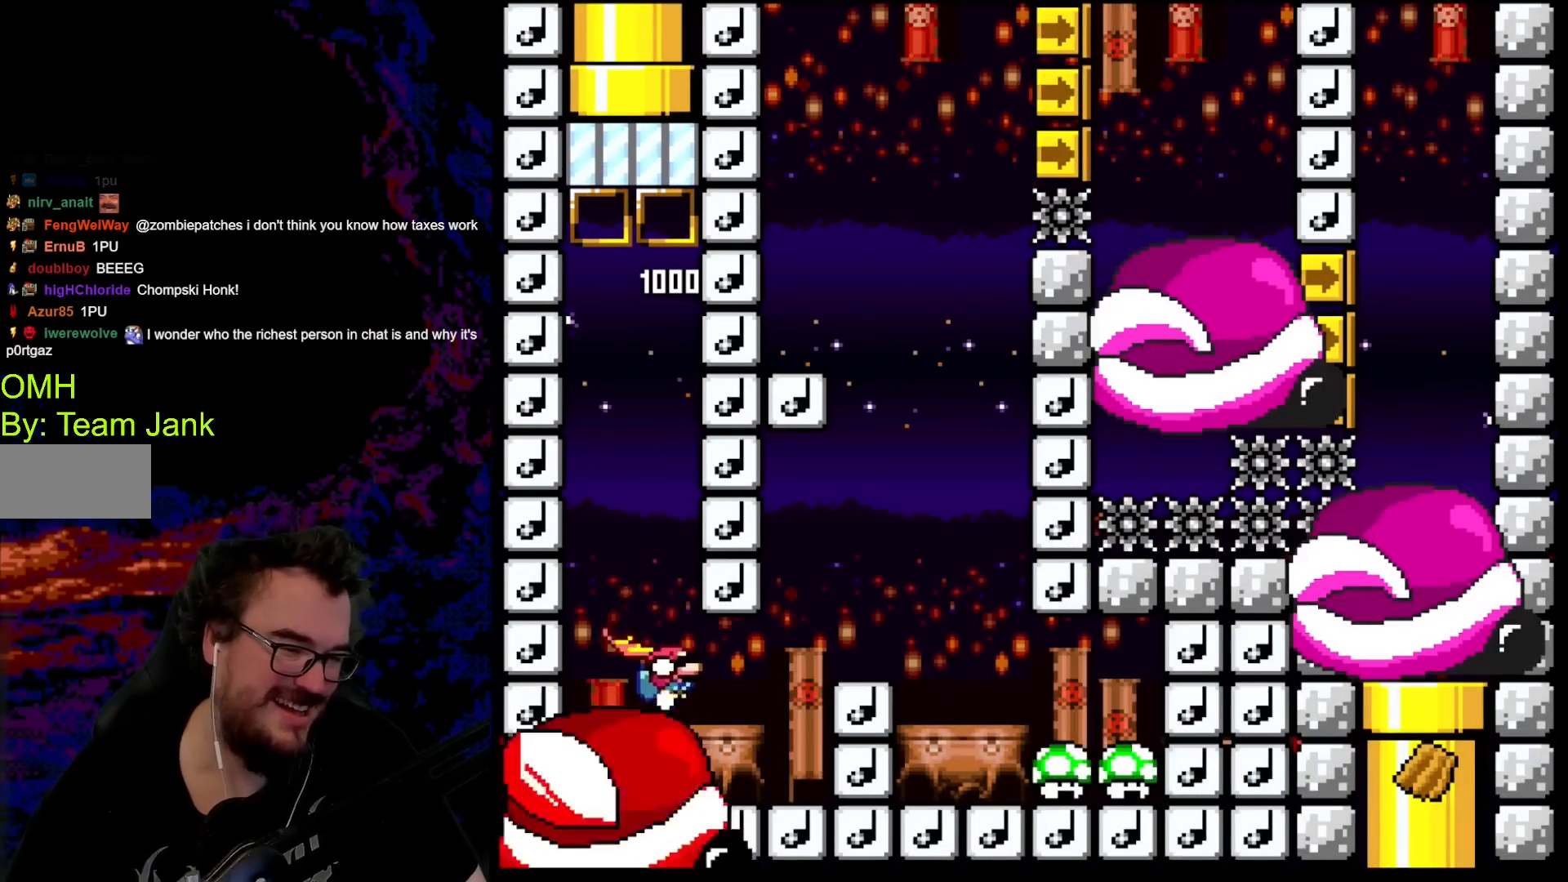
{"buttons": ["Y", "DPAD_DOWN", "DPAD_RIGHT"], "events": [[33, "B", "down"], [67, "DPAD_RIGHT", "down"], [133, "B", "up"]]}
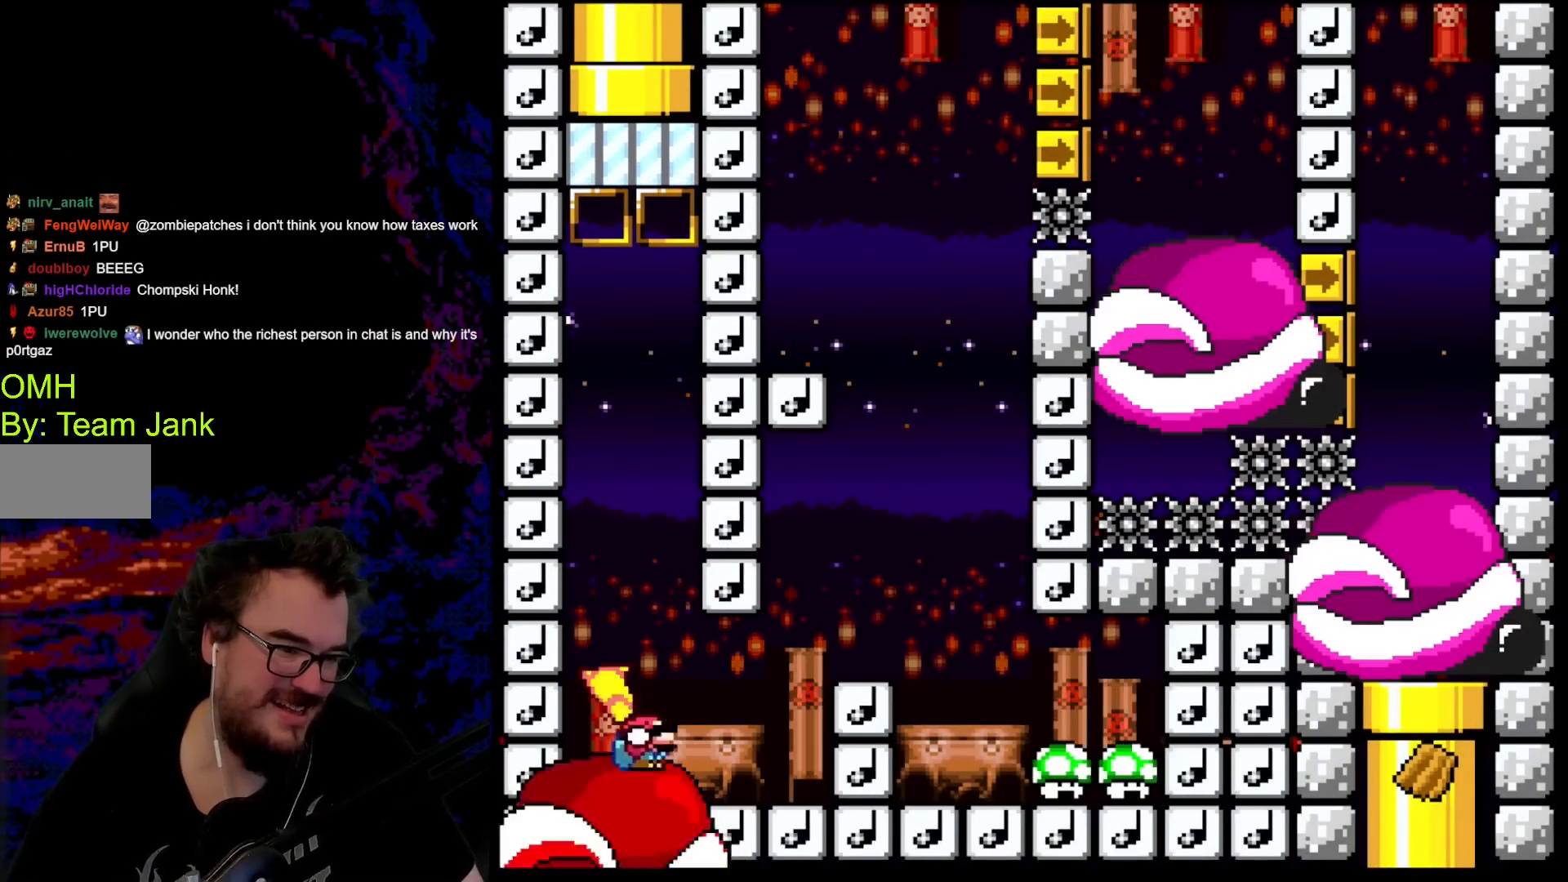
{"buttons": ["Y", "DPAD_DOWN", "DPAD_RIGHT"], "events": [[250, "B", "down"], [367, "B", "up"]]}
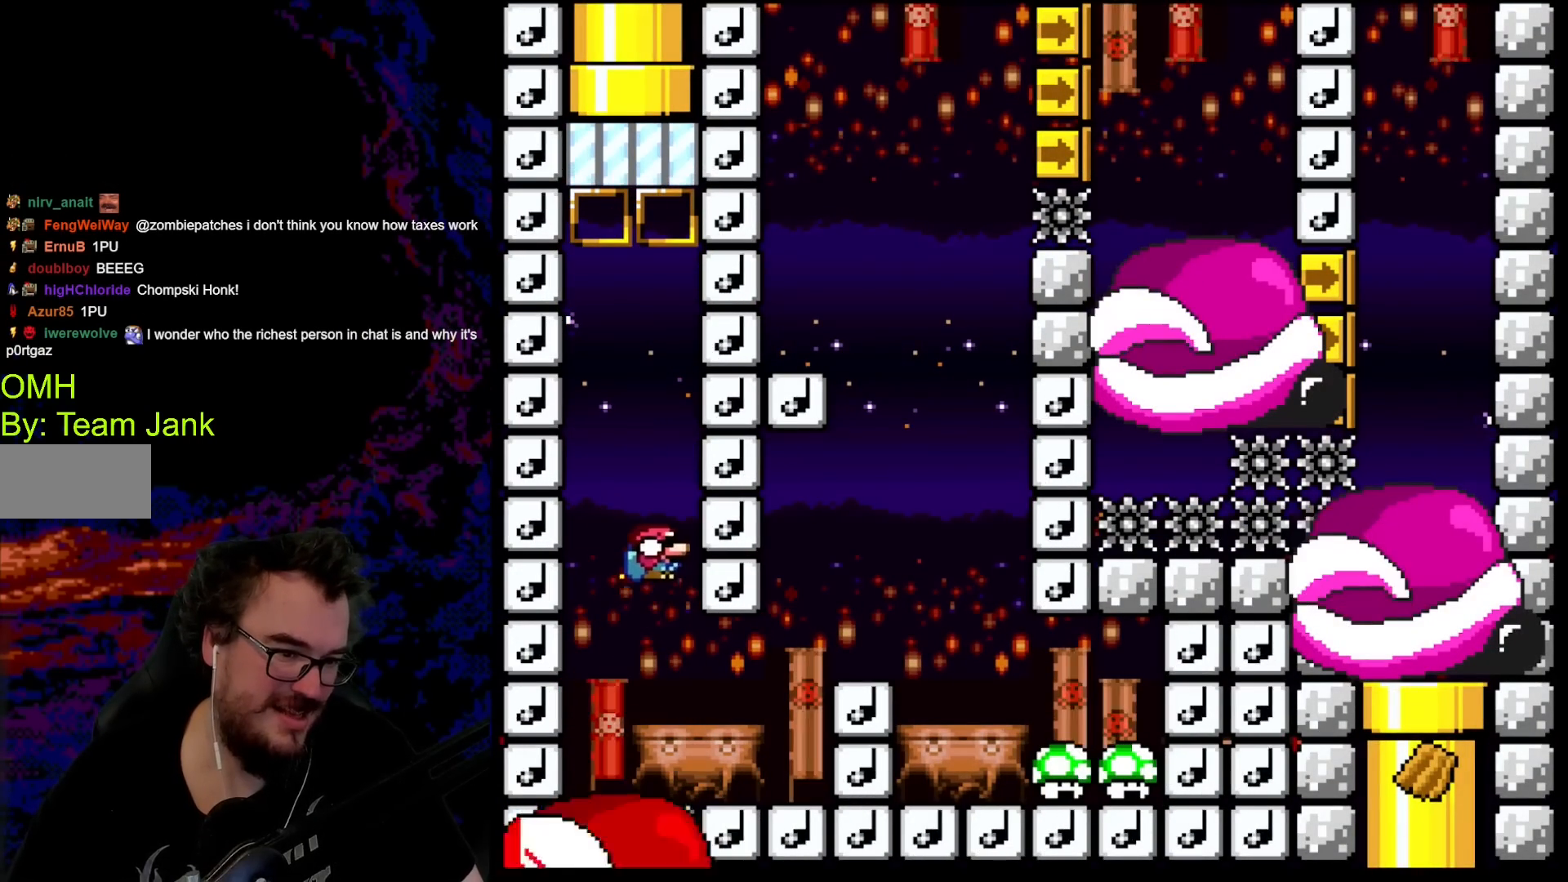
{"buttons": ["Y", "DPAD_RIGHT"], "events": [[83, "DPAD_DOWN", "up"]]}
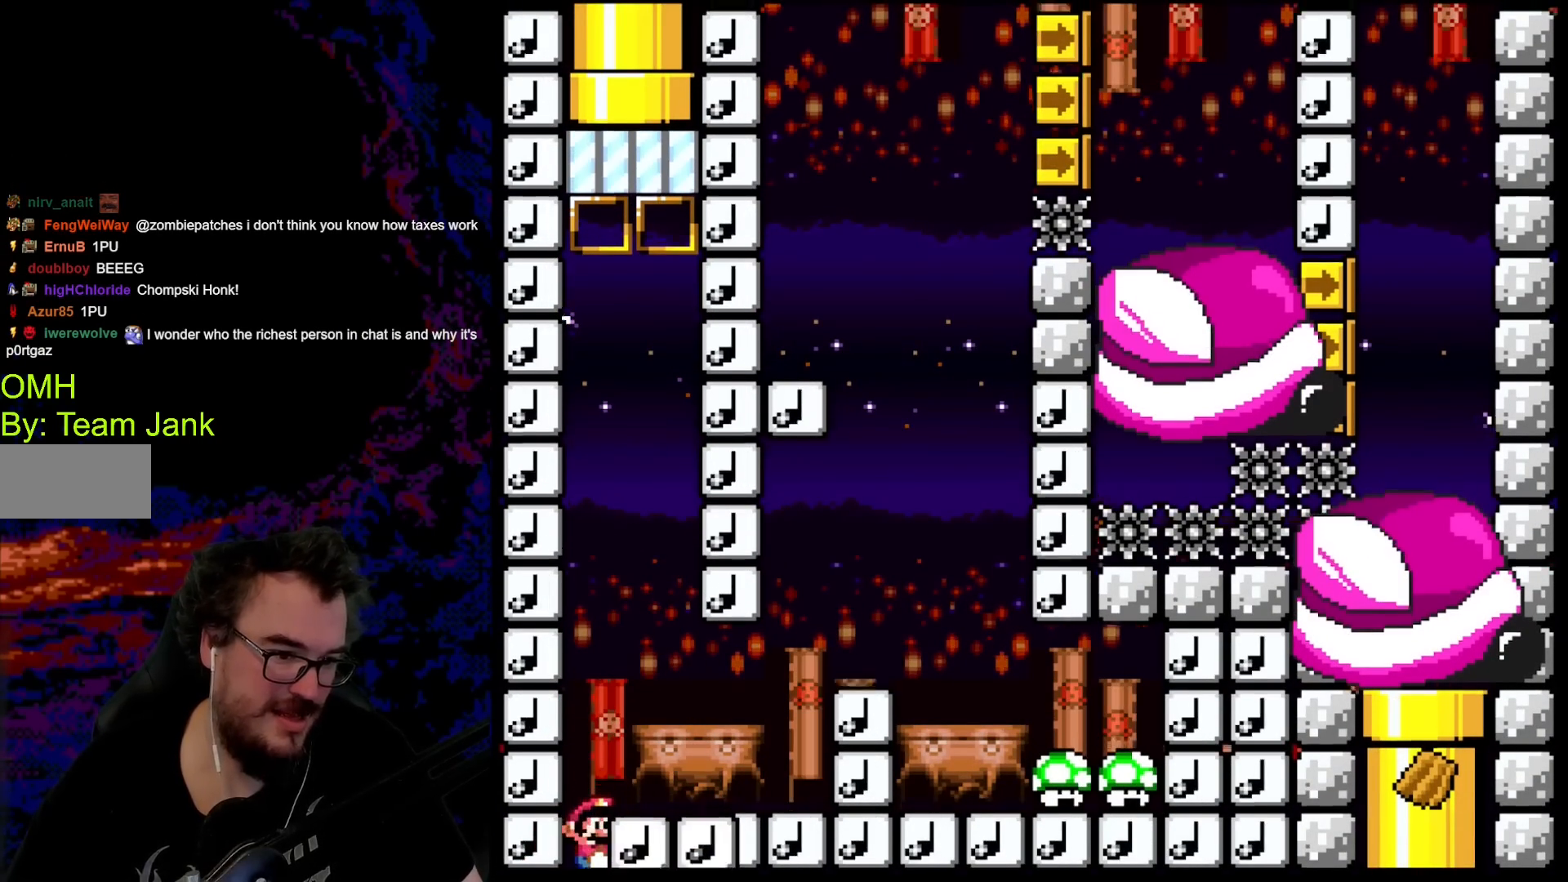
{"buttons": ["Y", "DPAD_RIGHT"], "events": [[67, "B", "down"], [417, "B", "up"]]}
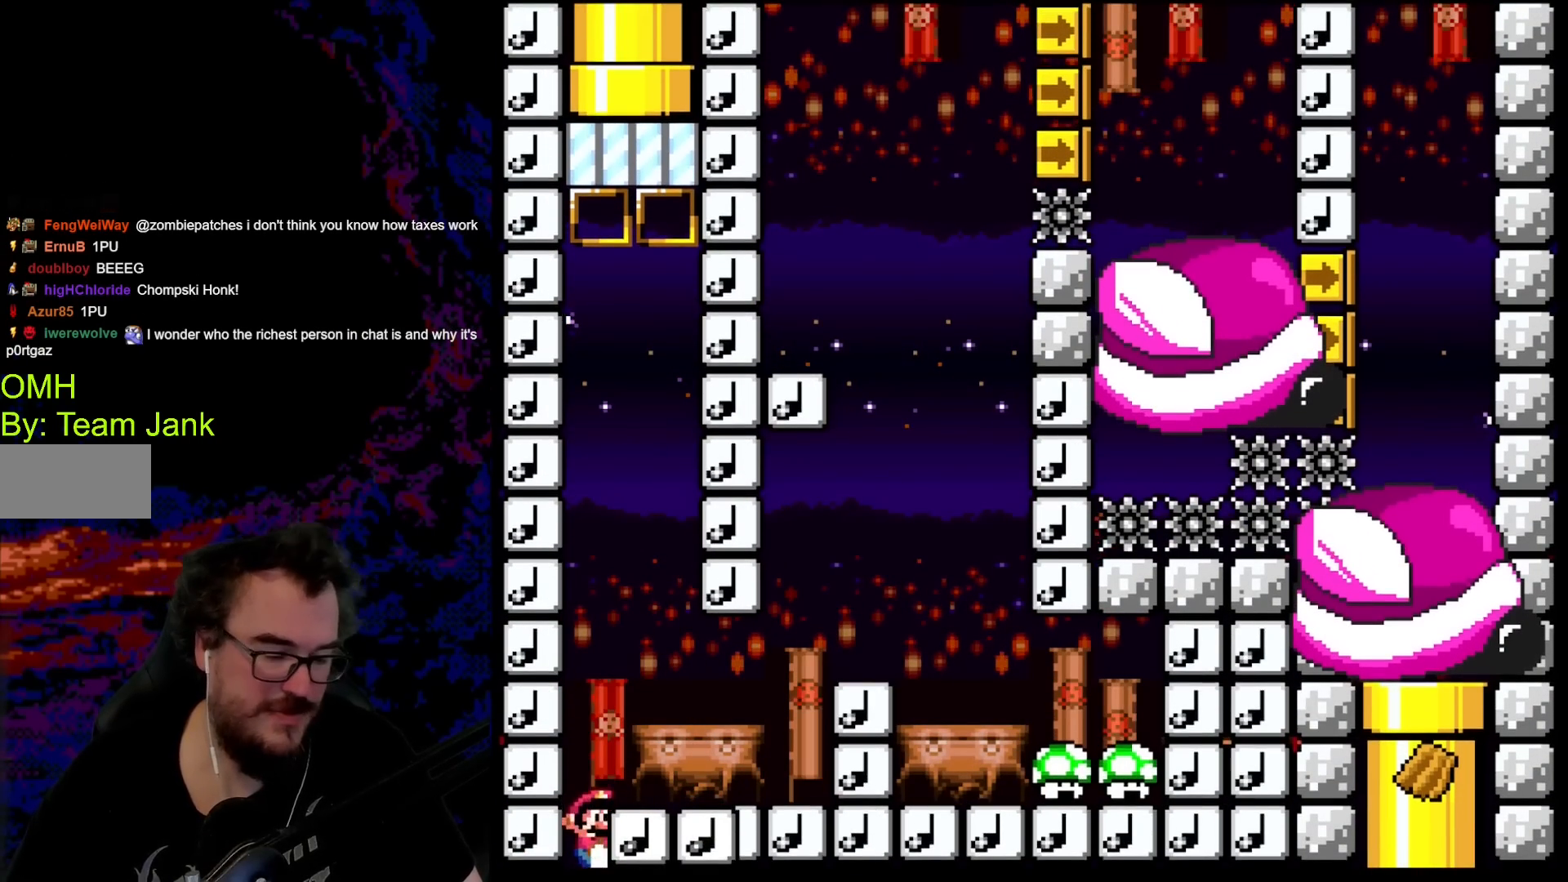
{"buttons": ["Y", "DPAD_RIGHT"], "events": [[50, "DPAD_RIGHT", "up"], [467, "DPAD_RIGHT", "down"]]}
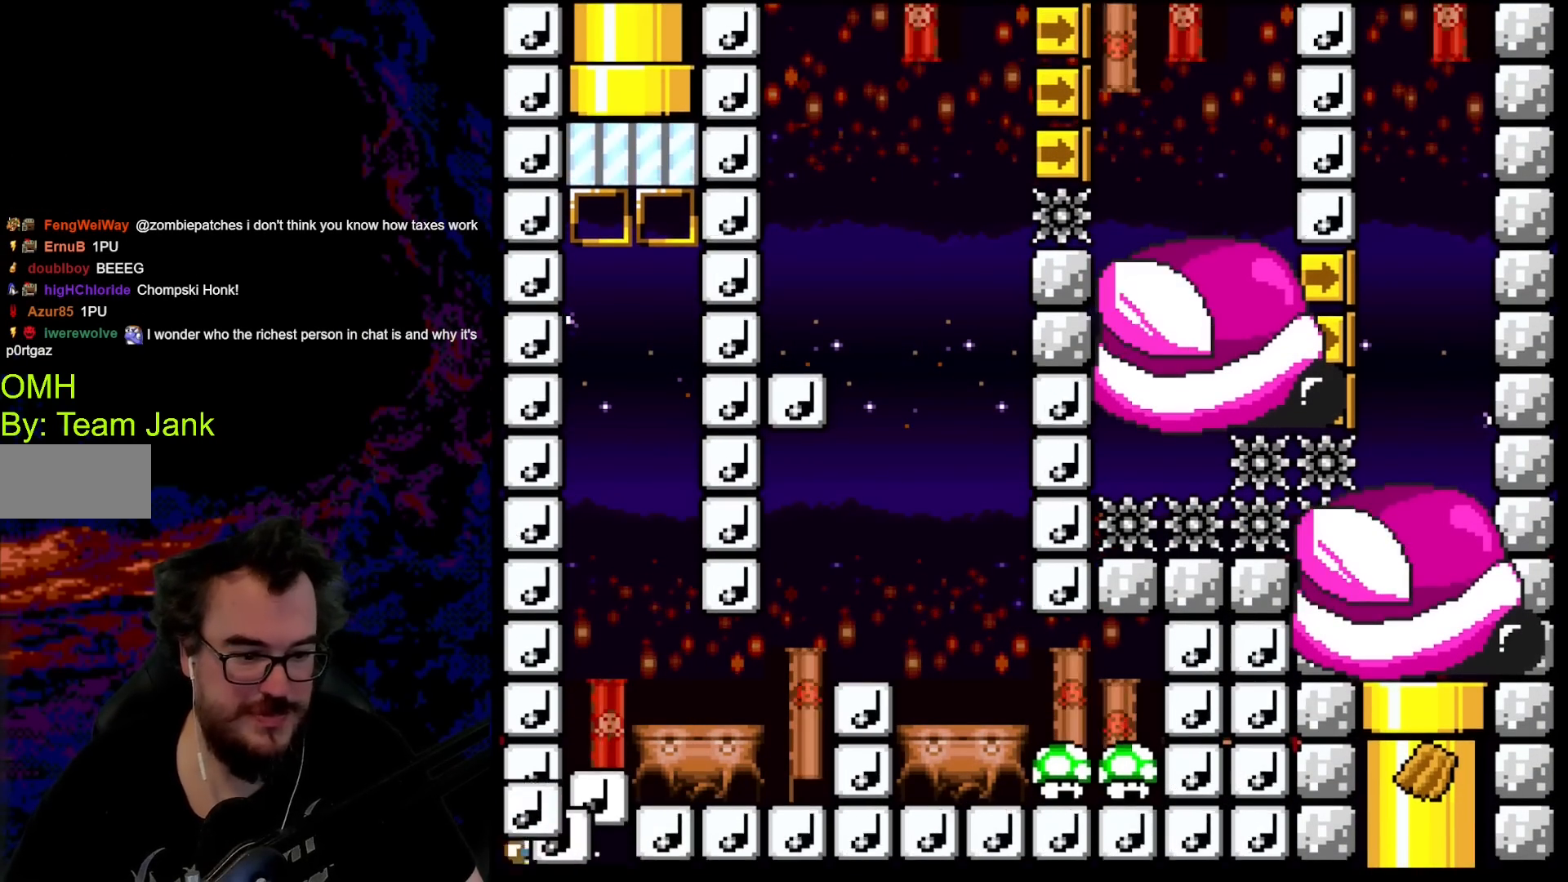
{"buttons": ["Y"], "events": [[450, "DPAD_RIGHT", "up"]]}
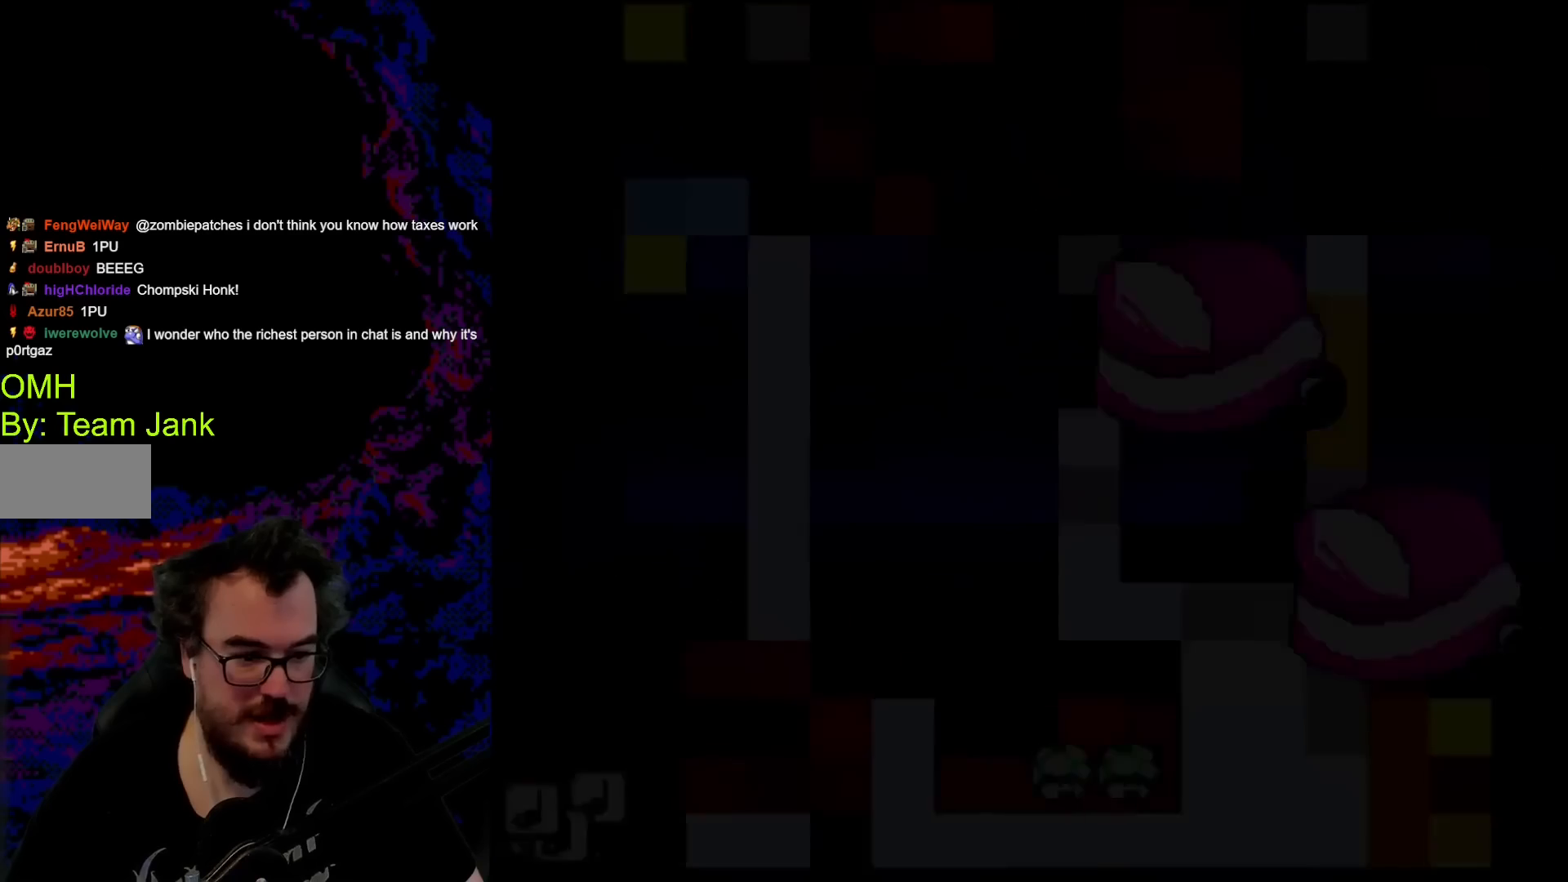
{"buttons": [], "events": [[183, "Y", "up"]]}
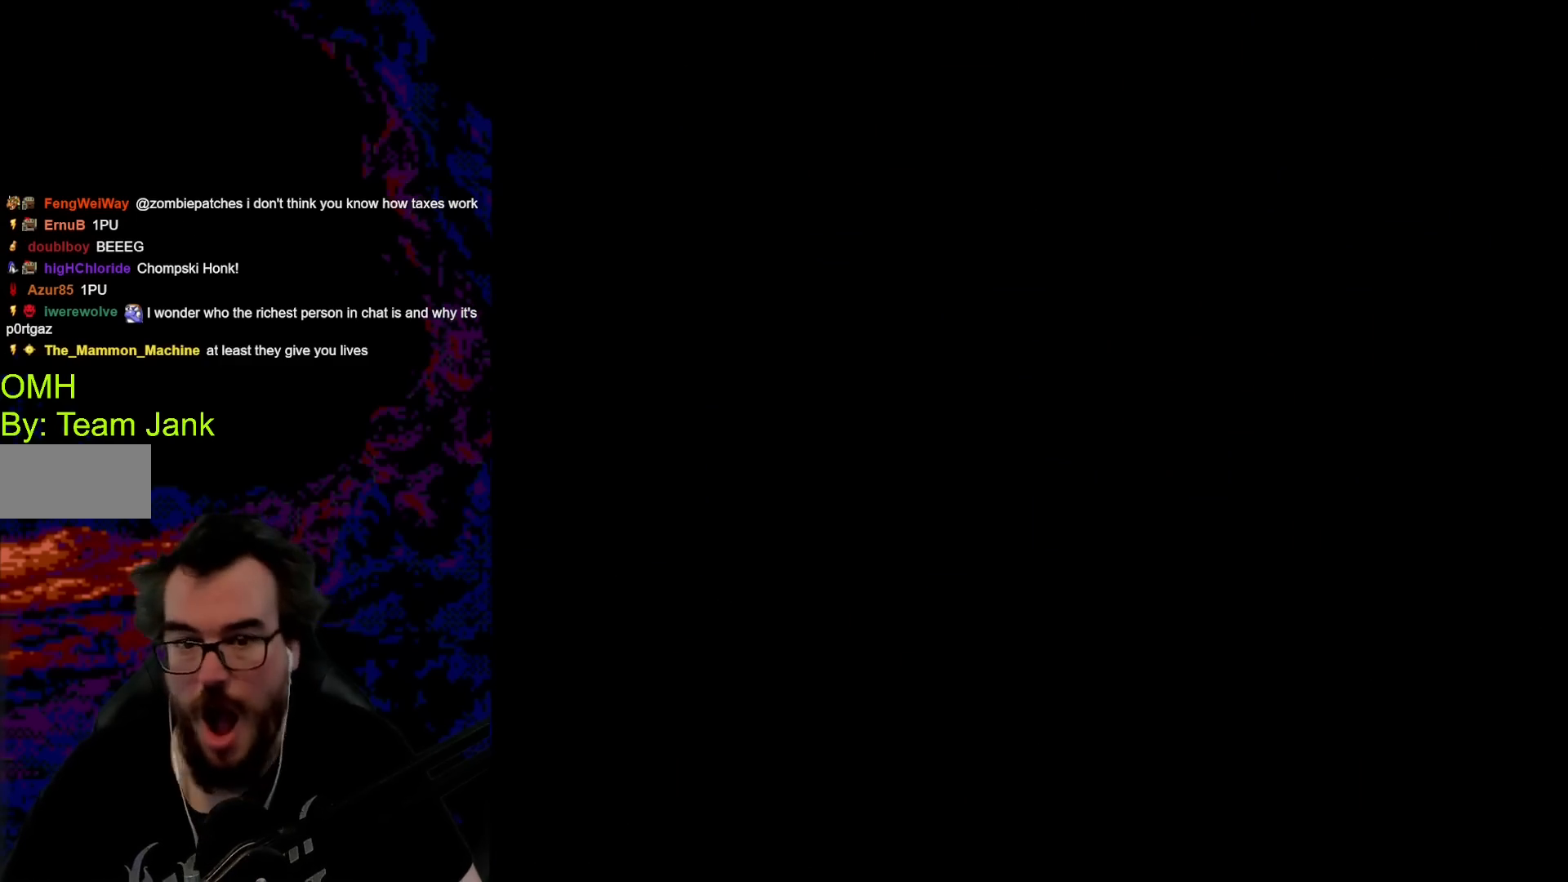
{"buttons": [], "events": [[117, "Y", "down"], [450, "Y", "up"]]}
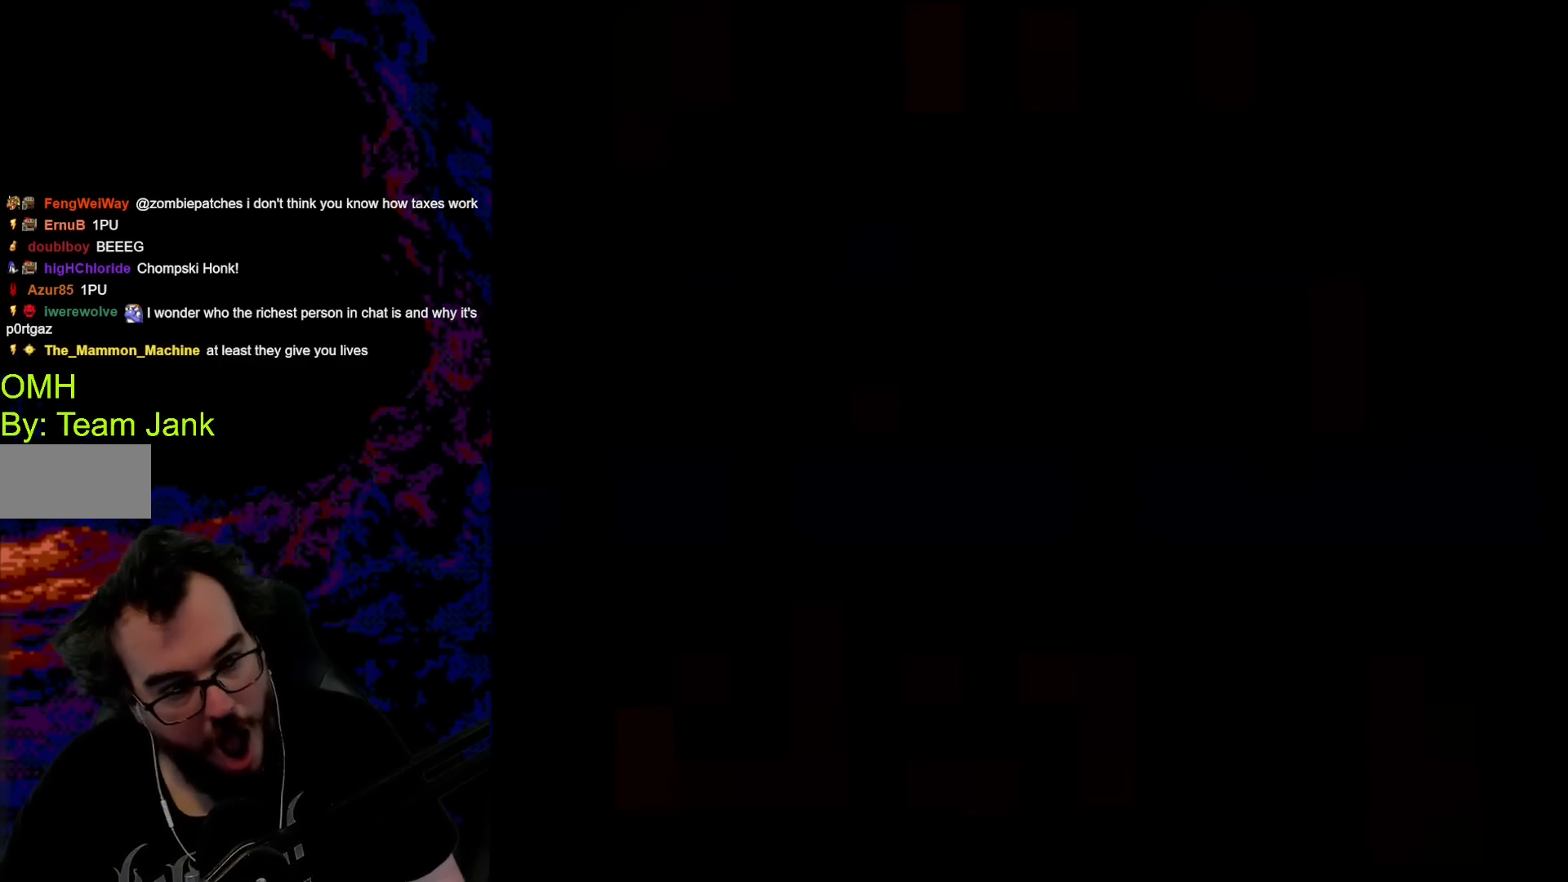
{"buttons": ["Y"], "events": [[167, "Y", "down"], [217, "B", "down"], [267, "Y", "up"], [333, "B", "up"], [417, "Y", "down"]]}
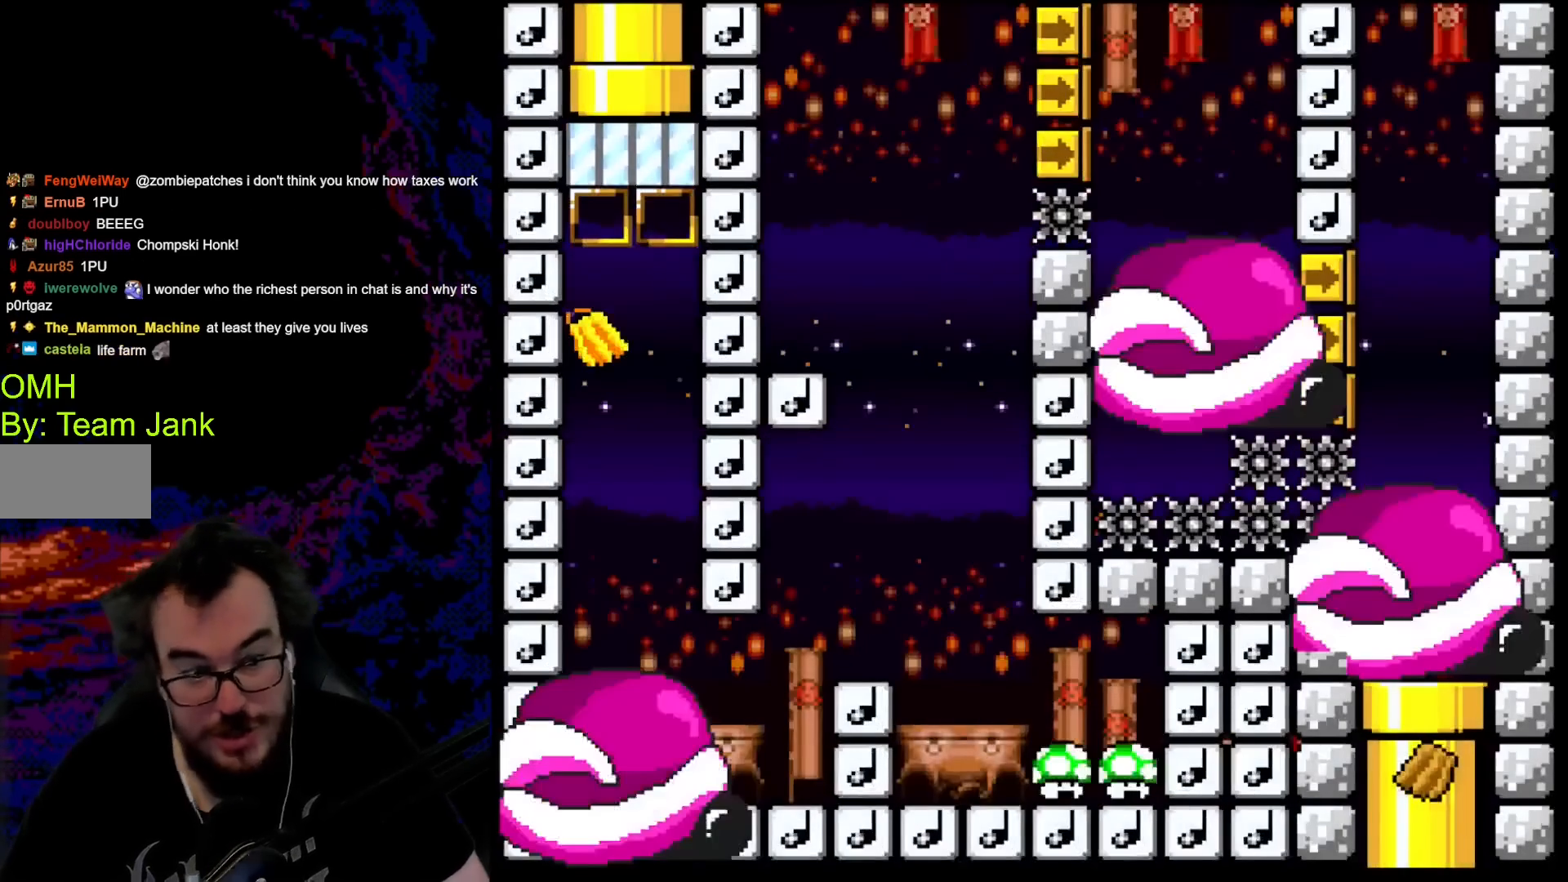
{"buttons": ["Y", "DPAD_DOWN"], "events": [[50, "DPAD_DOWN", "down"]]}
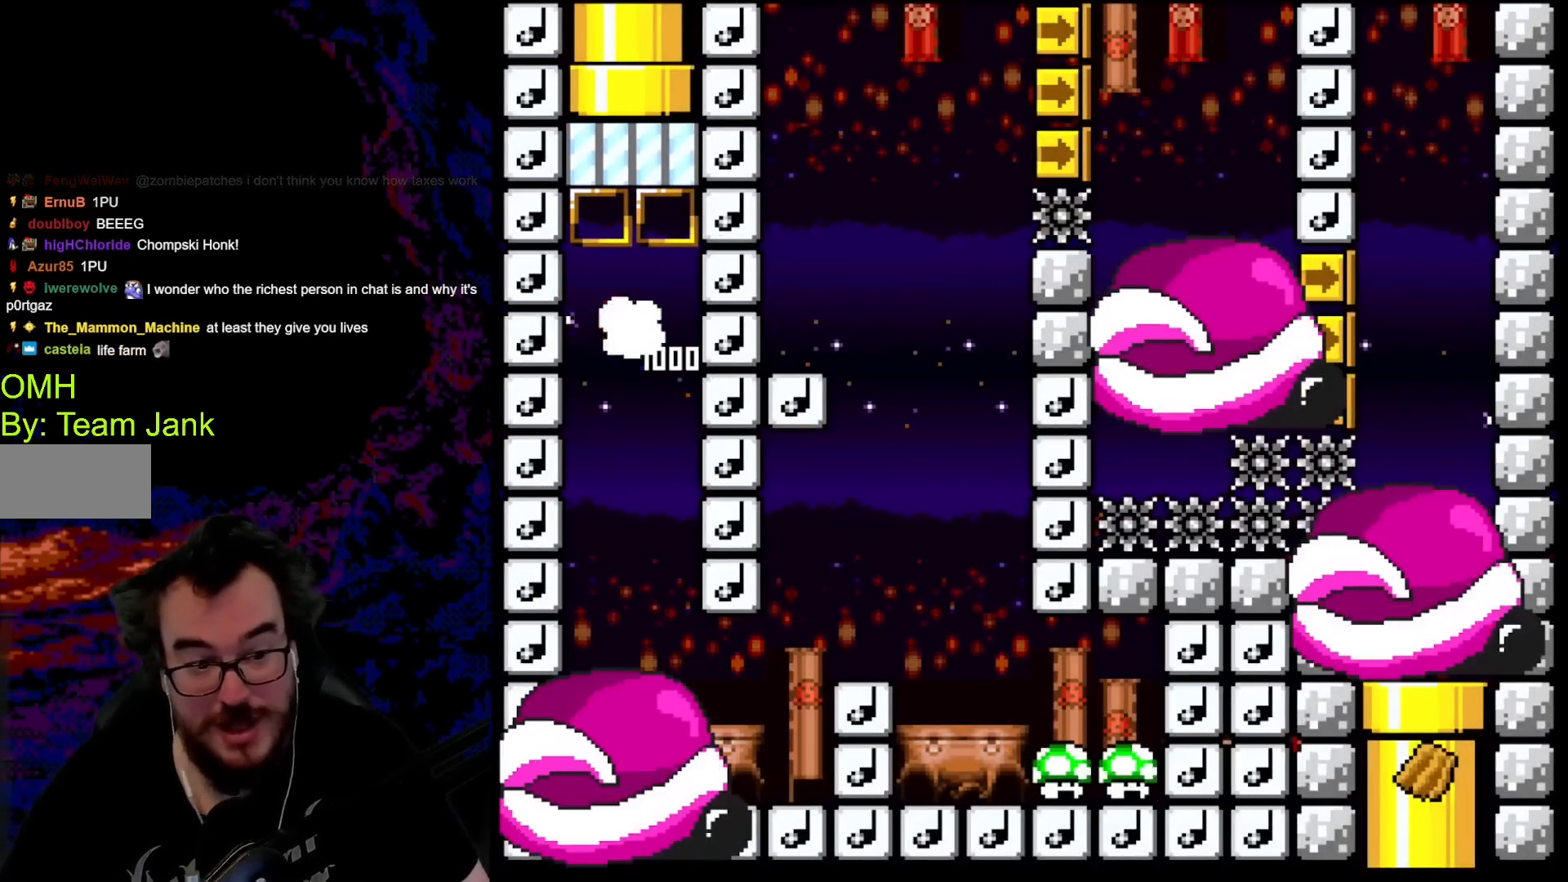
{"buttons": ["Y", "DPAD_DOWN"], "events": []}
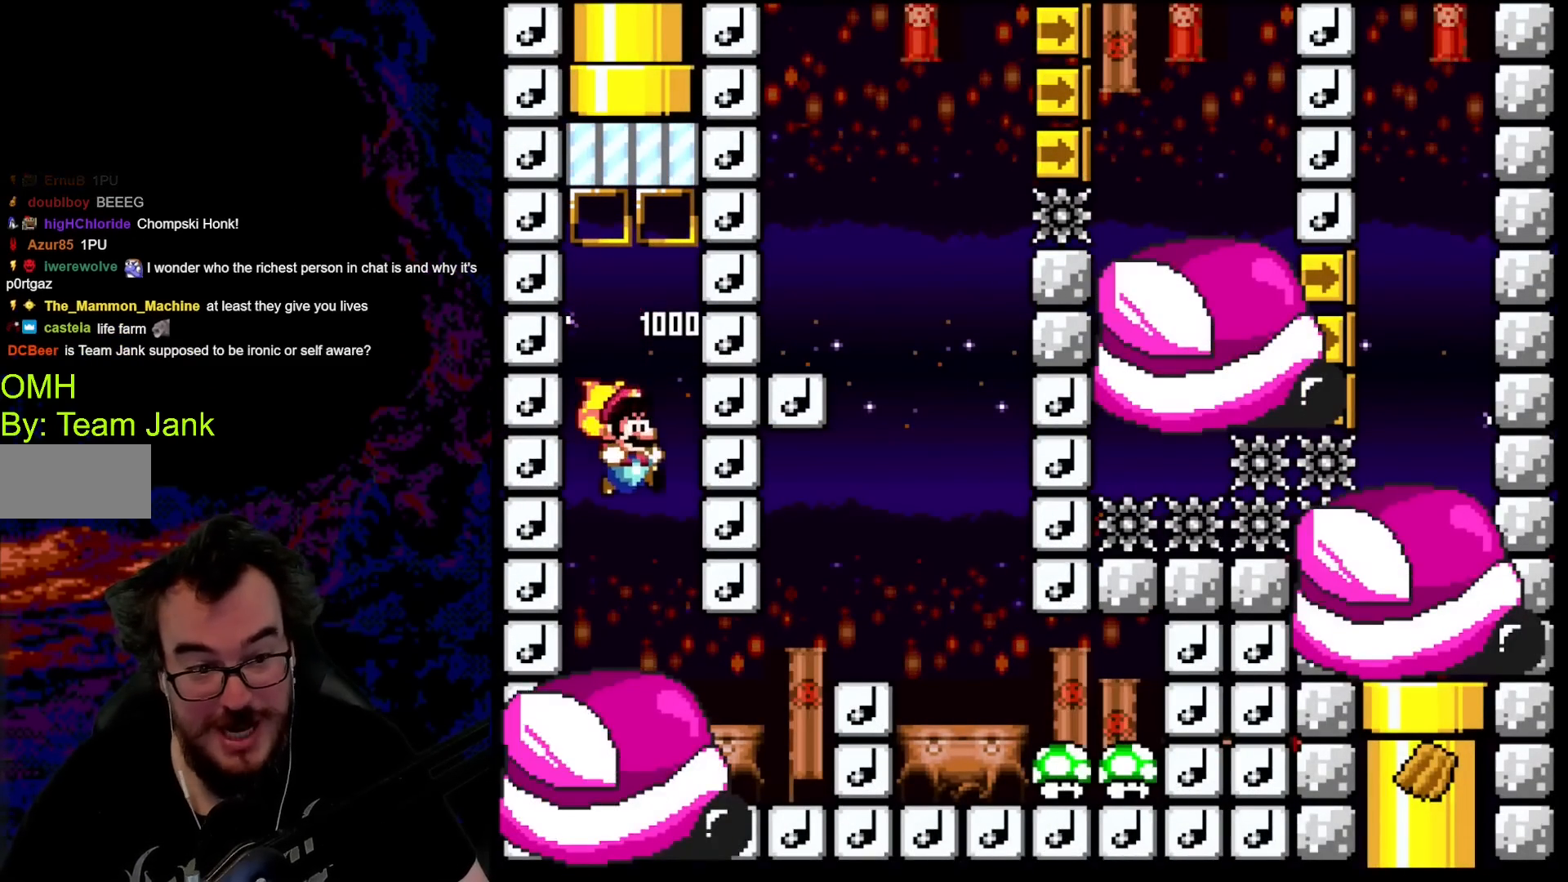
{"buttons": ["Y", "DPAD_DOWN"], "events": [[217, "B", "down"], [300, "B", "up"]]}
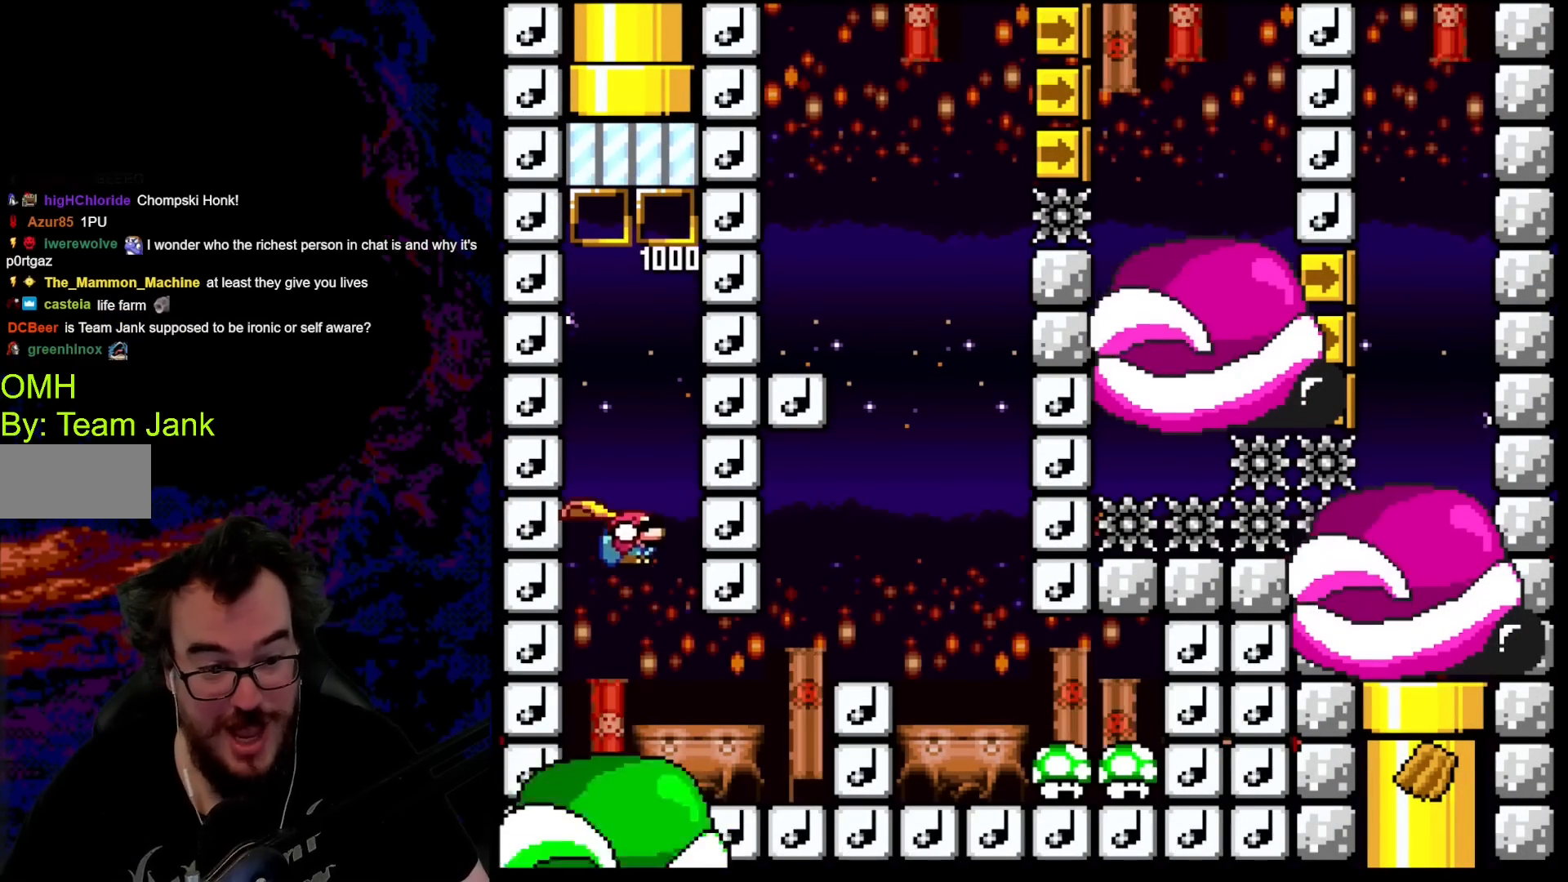
{"buttons": ["Y", "DPAD_DOWN"], "events": [[300, "B", "down"], [450, "B", "up"]]}
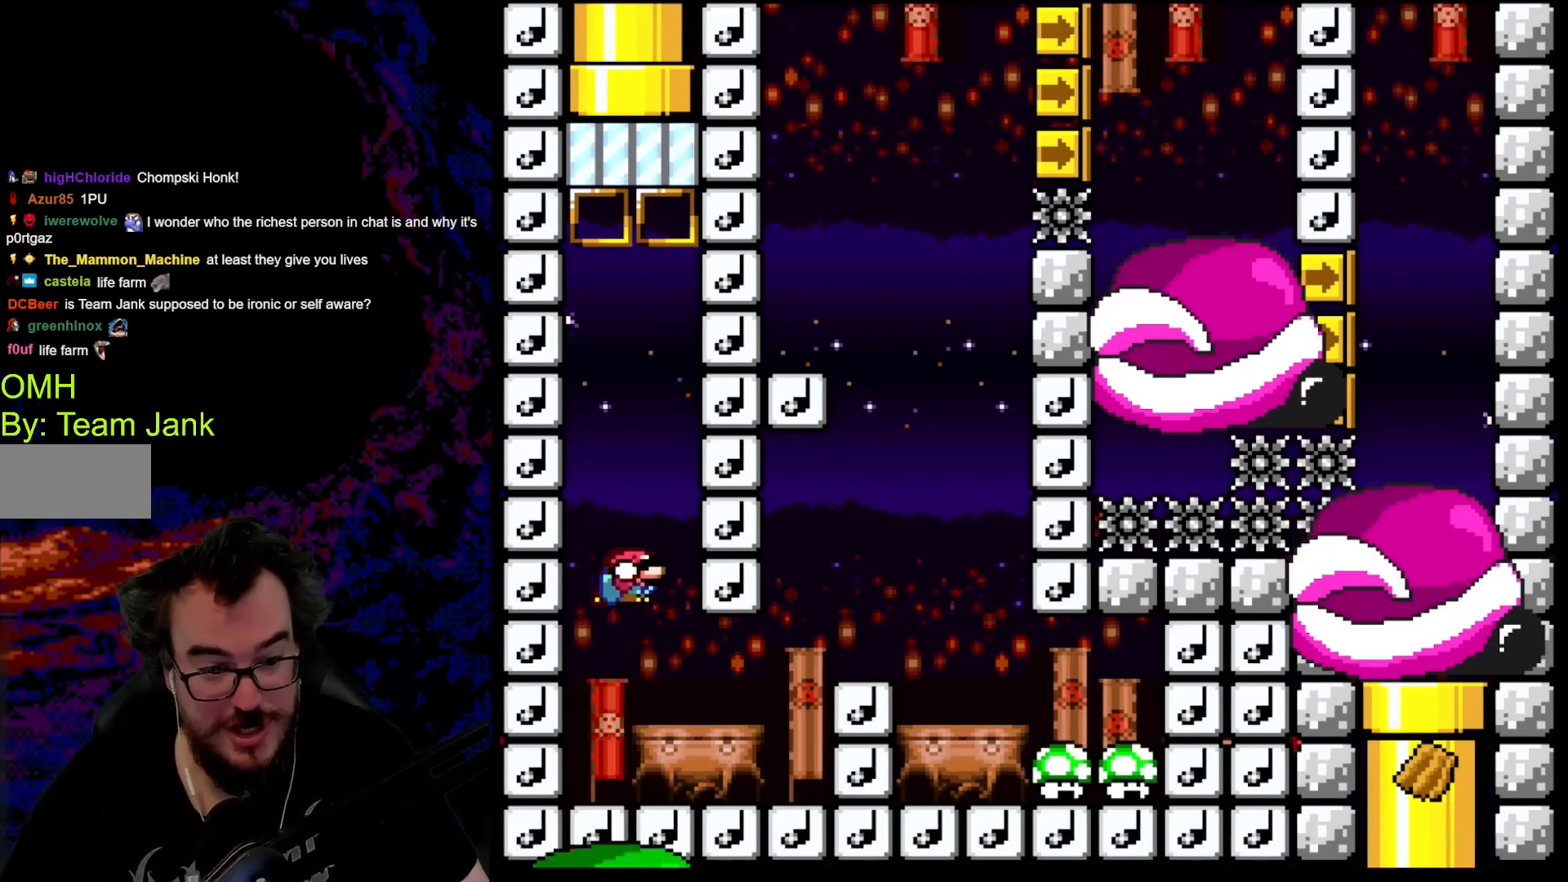
{"buttons": ["B", "Y", "DPAD_DOWN", "DPAD_RIGHT"], "events": [[50, "B", "down"], [133, "B", "up"], [183, "DPAD_RIGHT", "down"], [333, "B", "down"]]}
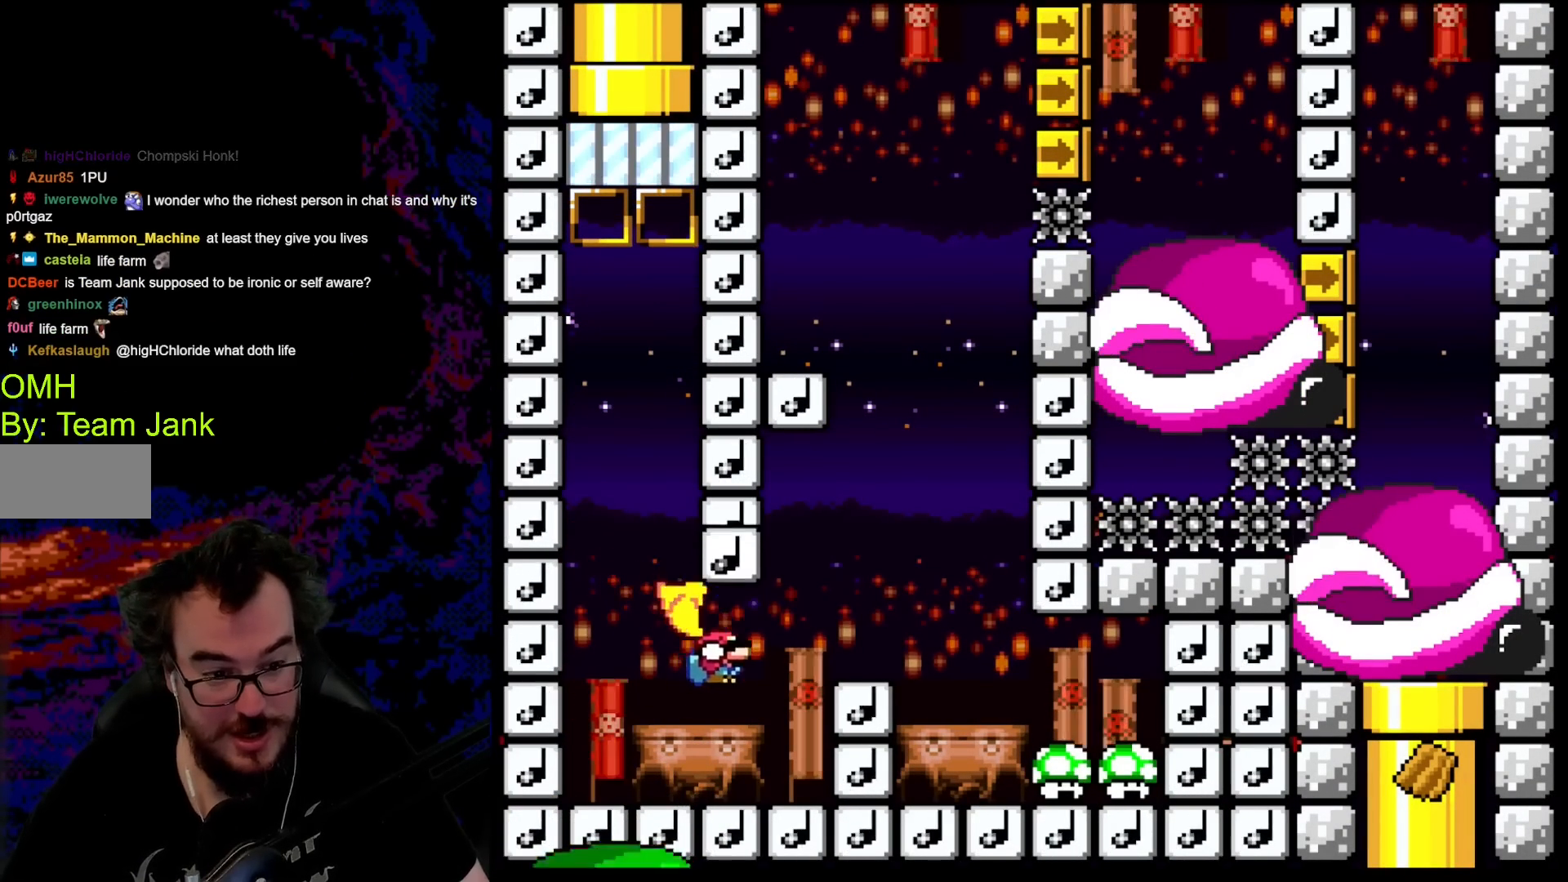
{"buttons": ["B", "Y", "DPAD_DOWN", "DPAD_RIGHT"], "events": [[367, "B", "up"], [383, "Y", "up"], [417, "B", "down"], [433, "Y", "down"]]}
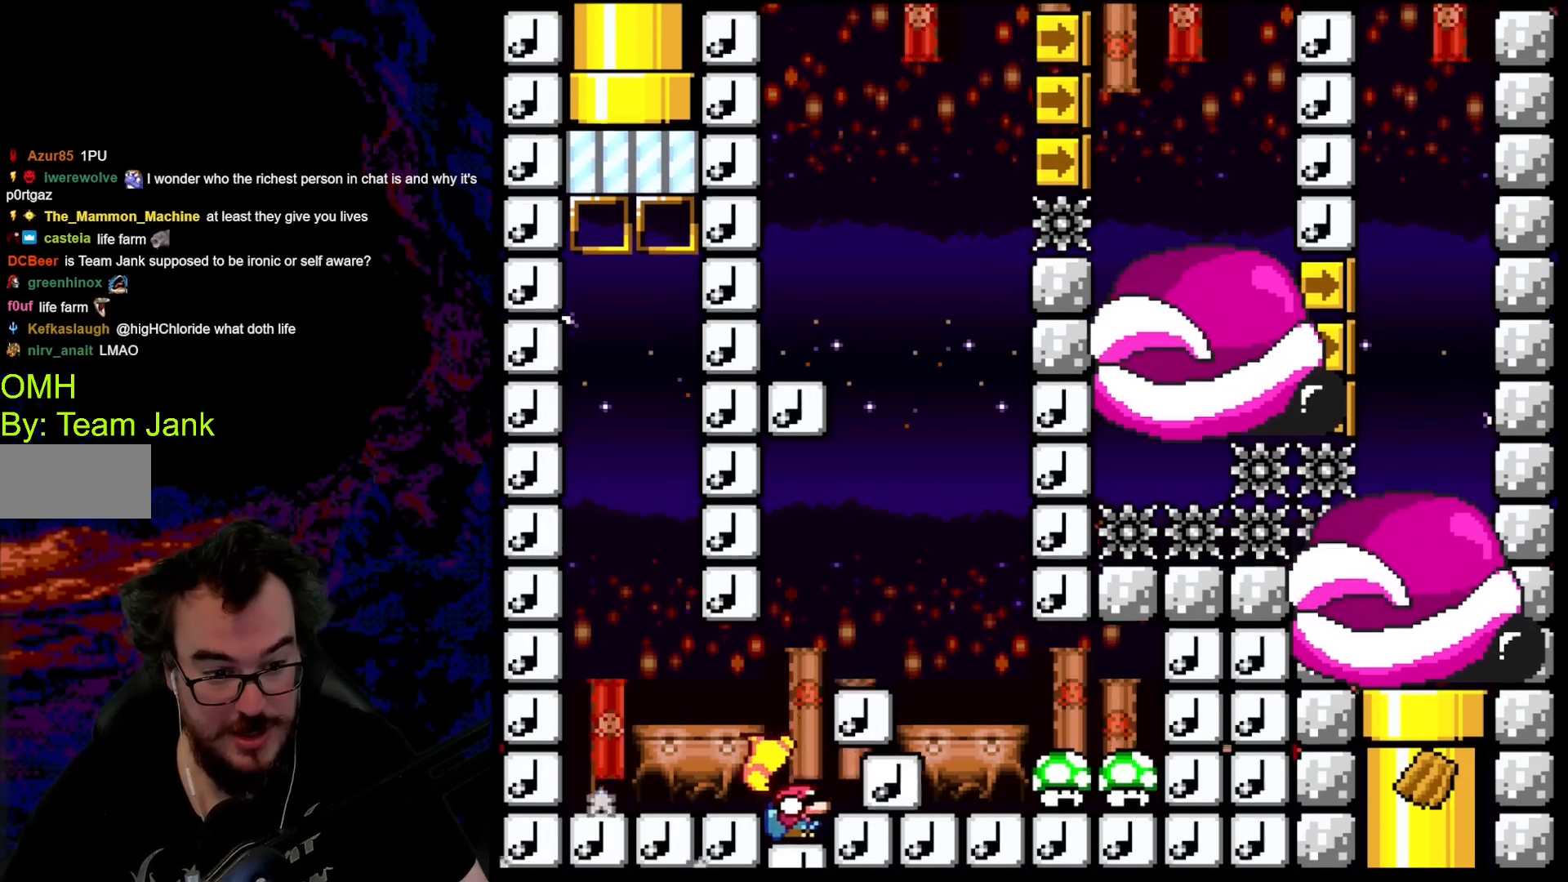
{"buttons": ["B", "Y", "DPAD_DOWN", "DPAD_RIGHT"], "events": []}